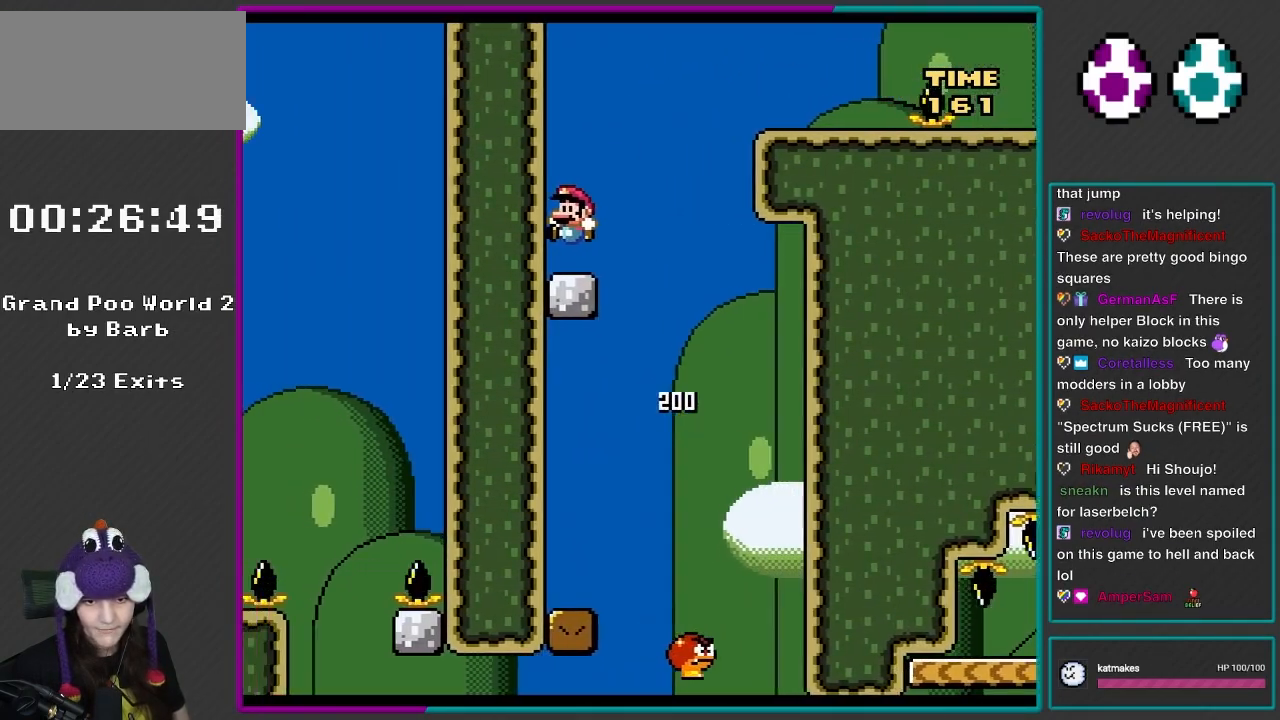
Gameplay with a controller (Nintendo layout); each line is a JSON object with the inputs held at the frame after it. "events" lists button and stick changes between this image and that frame as [ms after this image, input, new state], when the widget could be followed in between. Not read: L3 R3.
{"buttons": ["B", "Y", "DPAD_RIGHT"], "events": [[117, "B", "up"], [217, "DPAD_LEFT", "up"], [217, "DPAD_UP", "down"], [233, "DPAD_RIGHT", "down"], [233, "DPAD_UP", "up"], [367, "B", "down"]]}
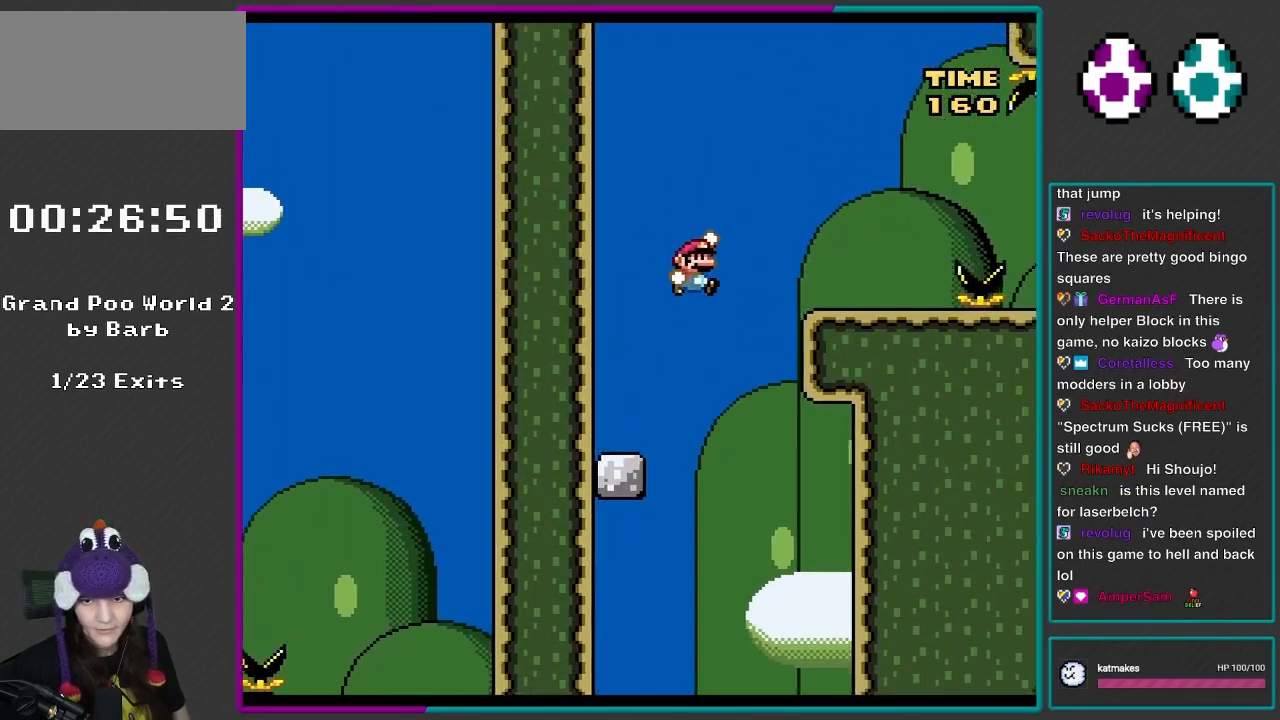
{"buttons": ["A", "X", "DPAD_RIGHT"], "events": [[217, "B", "up"], [233, "X", "down"], [233, "Y", "up"], [500, "A", "down"]]}
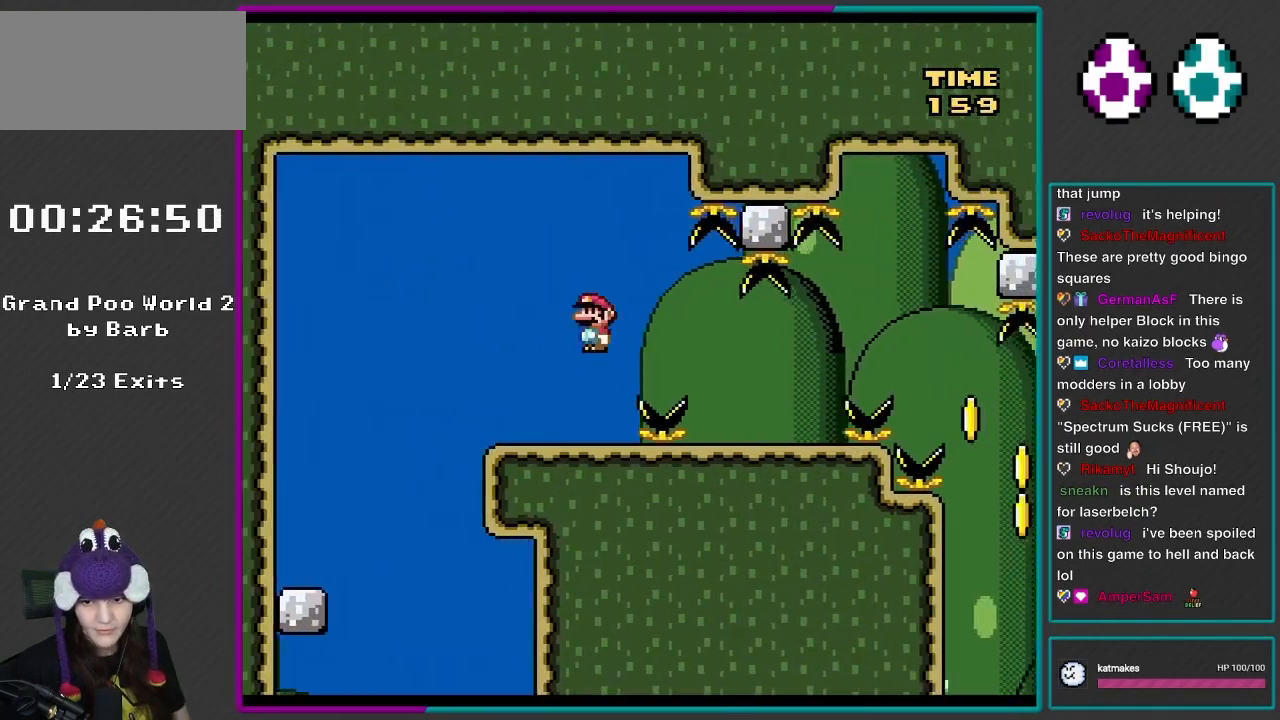
{"buttons": ["X", "DPAD_RIGHT"], "events": [[67, "A", "up"], [333, "DPAD_LEFT", "down"], [333, "DPAD_RIGHT", "up"], [333, "DPAD_UP", "down"], [367, "DPAD_UP", "up"], [417, "DPAD_LEFT", "up"], [417, "DPAD_UP", "down"], [433, "DPAD_RIGHT", "down"], [433, "DPAD_UP", "up"]]}
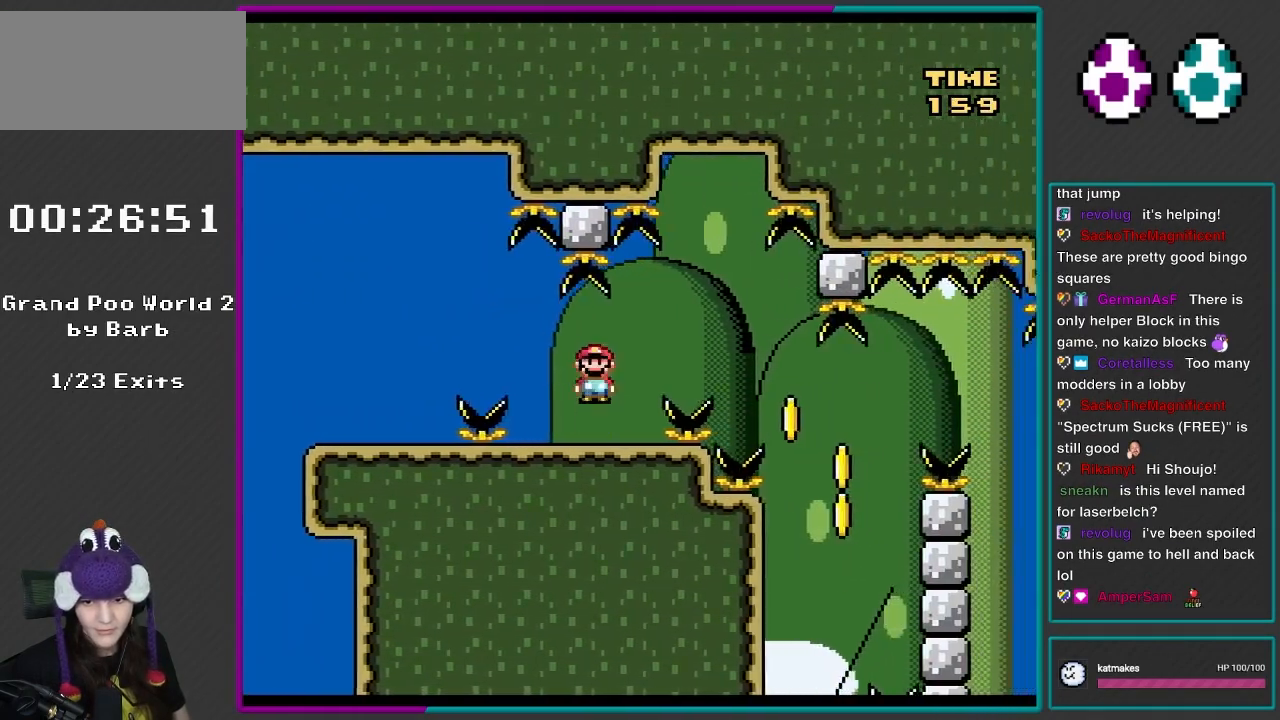
{"buttons": ["A", "X", "DPAD_RIGHT"], "events": [[67, "A", "down"], [100, "A", "up"], [450, "A", "down"]]}
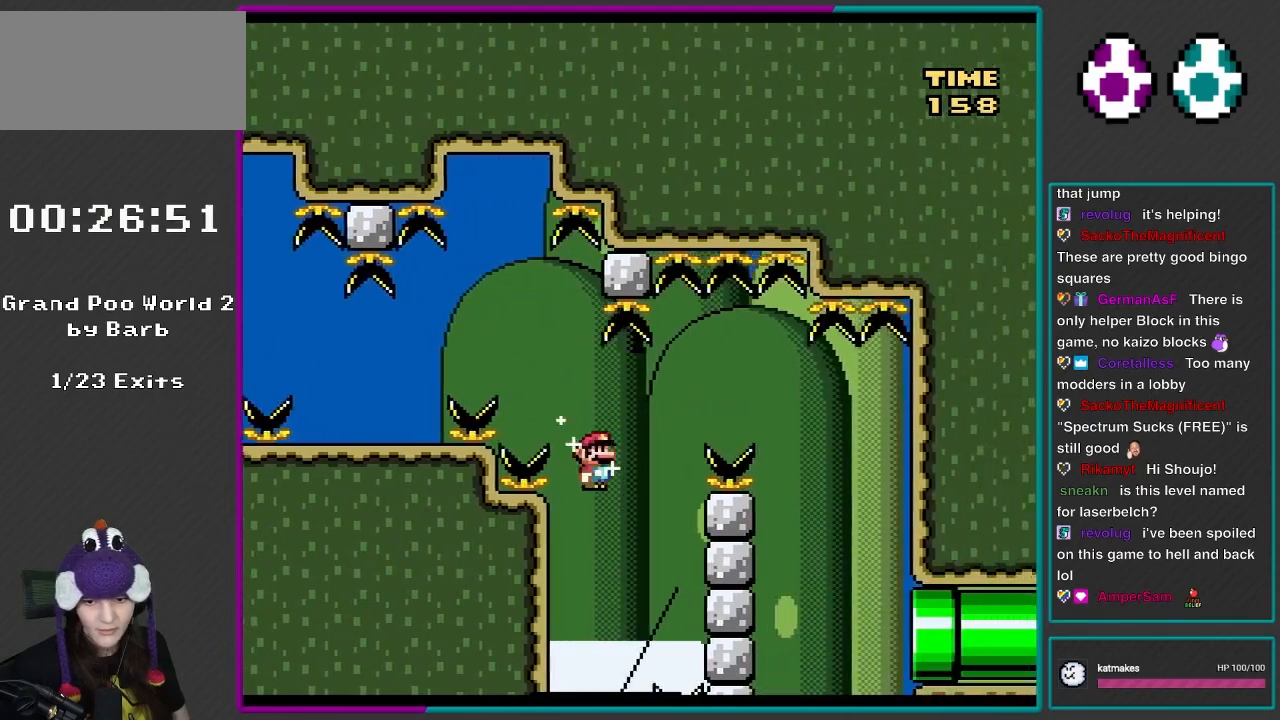
{"buttons": ["Y"], "events": [[67, "A", "up"], [67, "DPAD_RIGHT", "up"], [67, "DPAD_UP", "down"], [117, "DPAD_LEFT", "down"], [150, "X", "up"], [150, "Y", "down"], [233, "DPAD_UP", "up"], [417, "DPAD_LEFT", "up"]]}
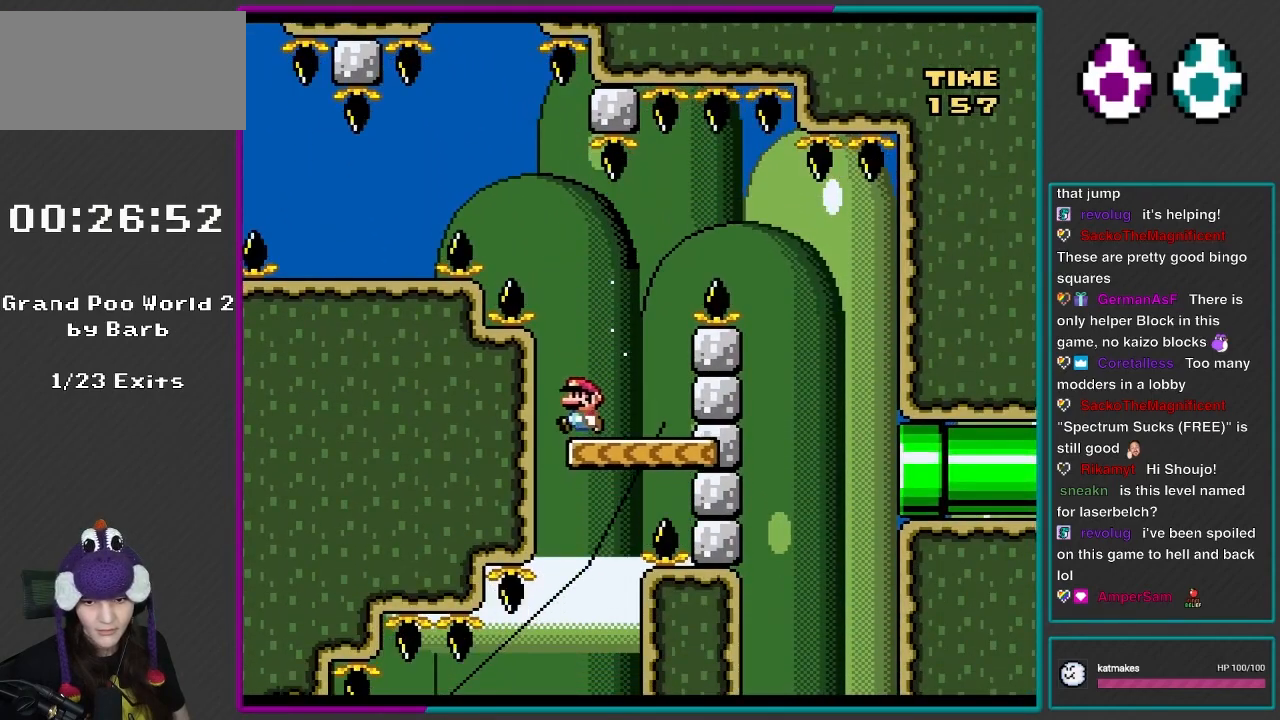
{"buttons": ["Y", "DPAD_RIGHT"], "events": [[200, "DPAD_RIGHT", "down"], [283, "B", "down"], [483, "B", "up"]]}
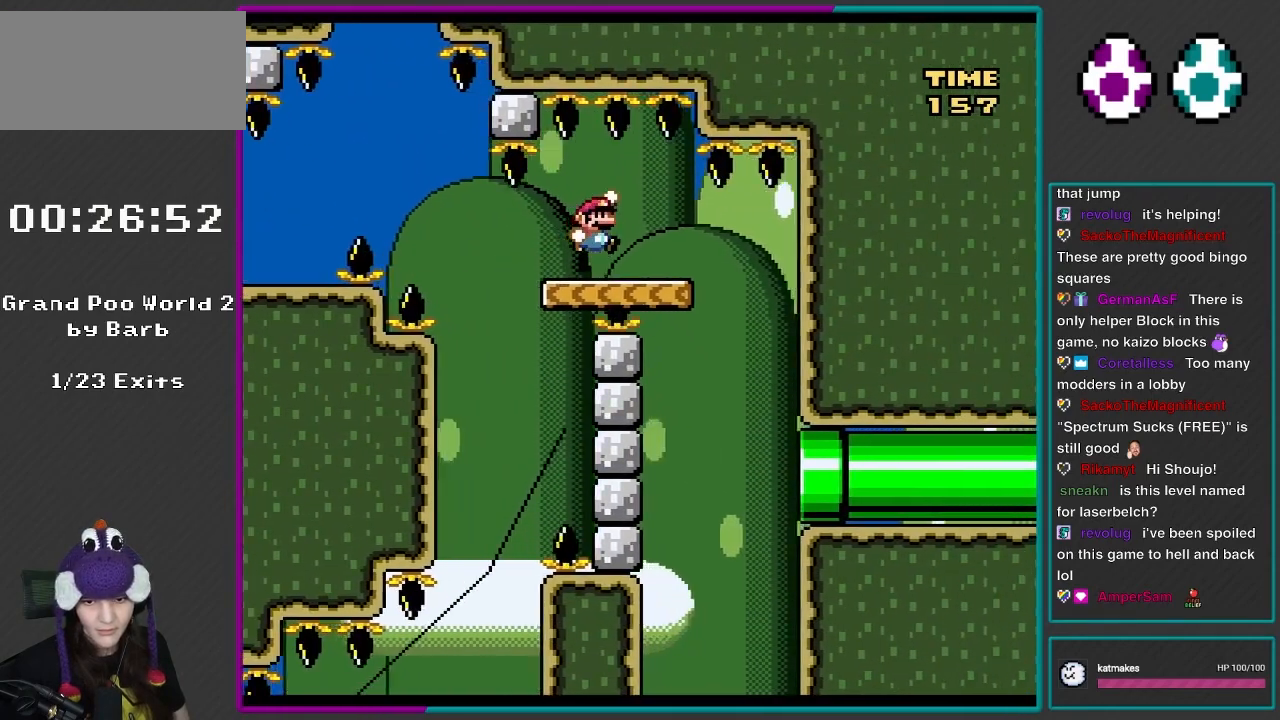
{"buttons": ["Y", "DPAD_UP", "DPAD_LEFT"], "events": [[67, "B", "down"], [183, "B", "up"], [400, "DPAD_LEFT", "down"], [400, "DPAD_RIGHT", "up"], [400, "DPAD_UP", "down"]]}
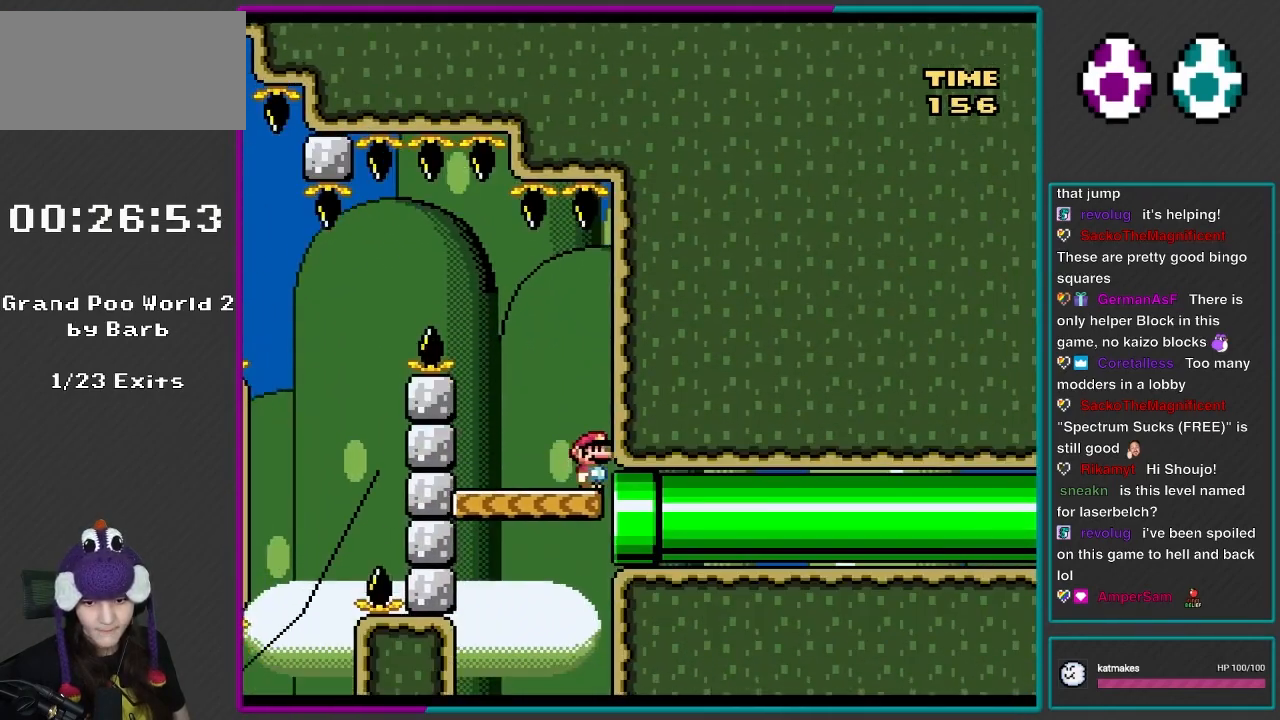
{"buttons": ["DPAD_RIGHT"], "events": [[33, "DPAD_LEFT", "up"], [67, "DPAD_RIGHT", "down"], [67, "DPAD_UP", "up"], [450, "Y", "up"]]}
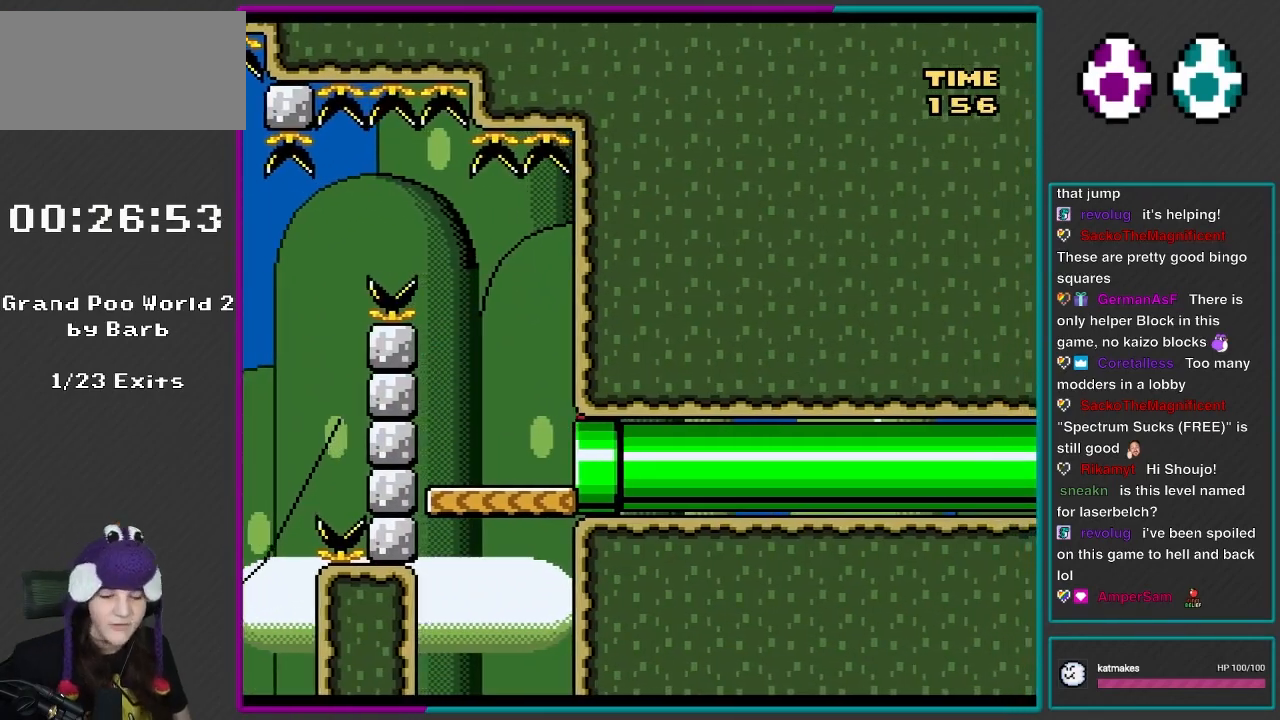
{"buttons": ["L1"], "events": [[150, "L1", "down"], [183, "DPAD_RIGHT", "up"], [183, "DPAD_UP", "down"], [200, "DPAD_UP", "up"]]}
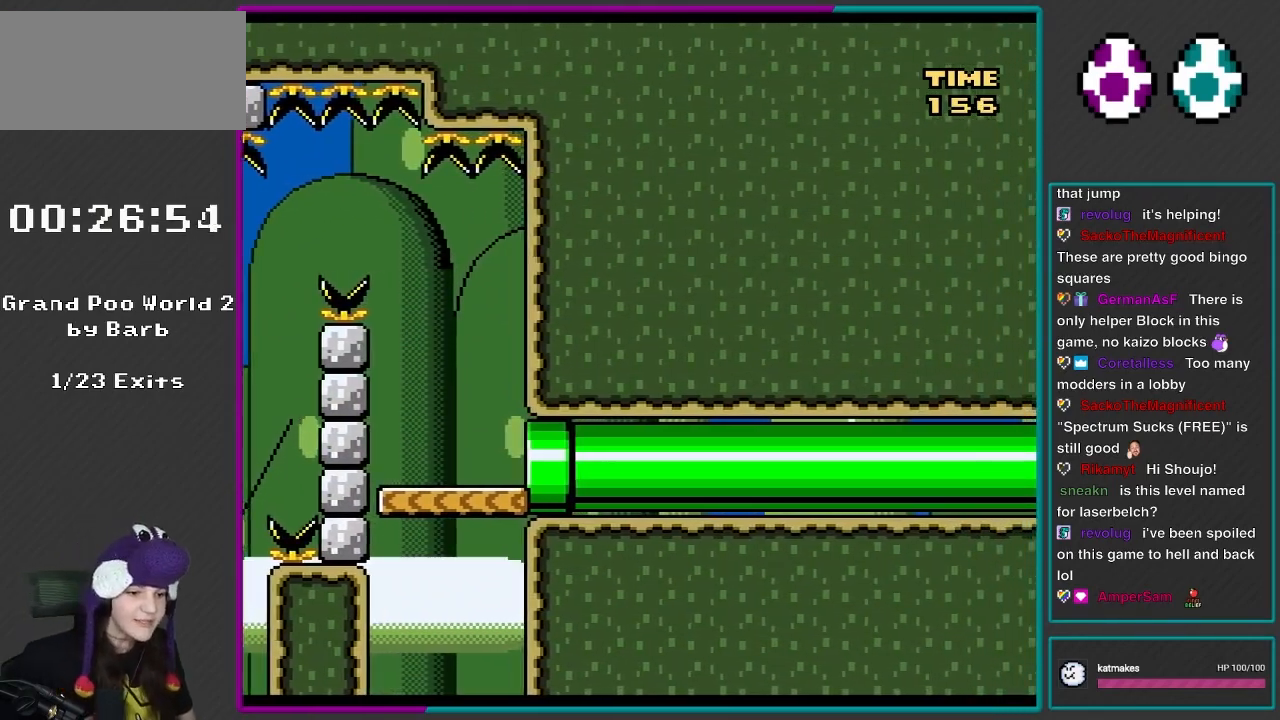
{"buttons": [], "events": [[100, "L1", "up"]]}
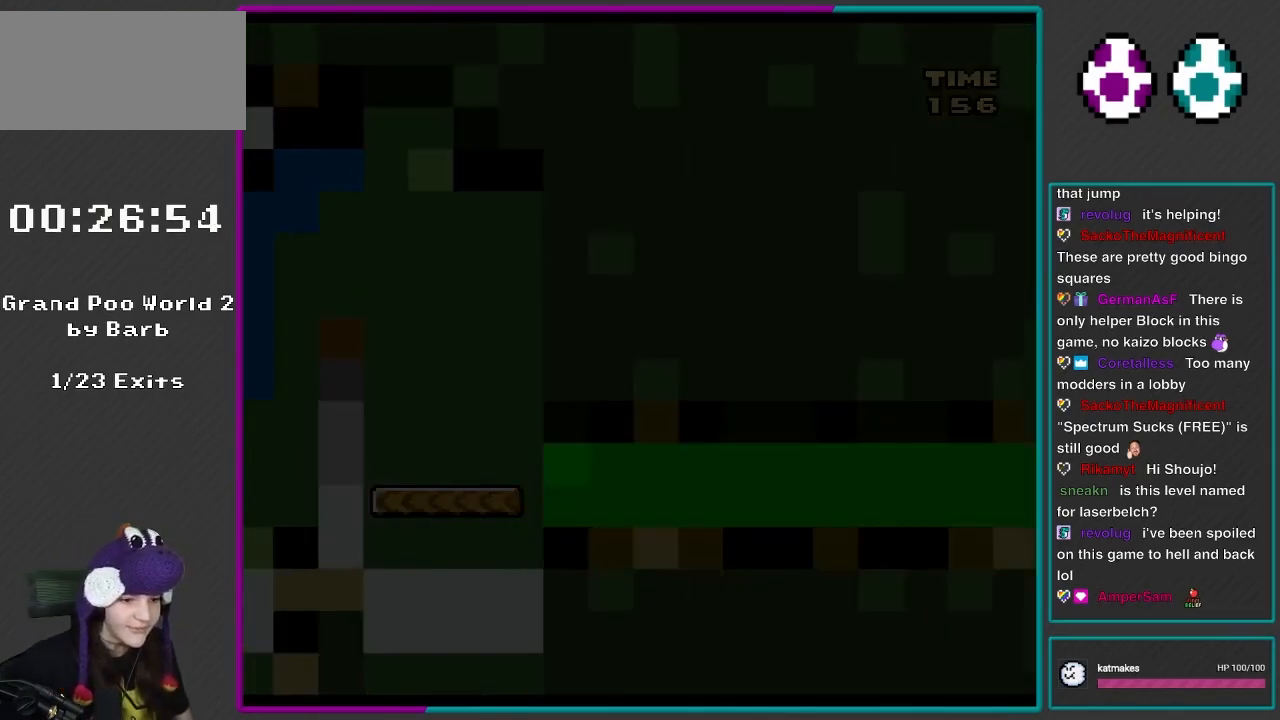
{"buttons": ["Y"], "events": [[367, "Y", "down"]]}
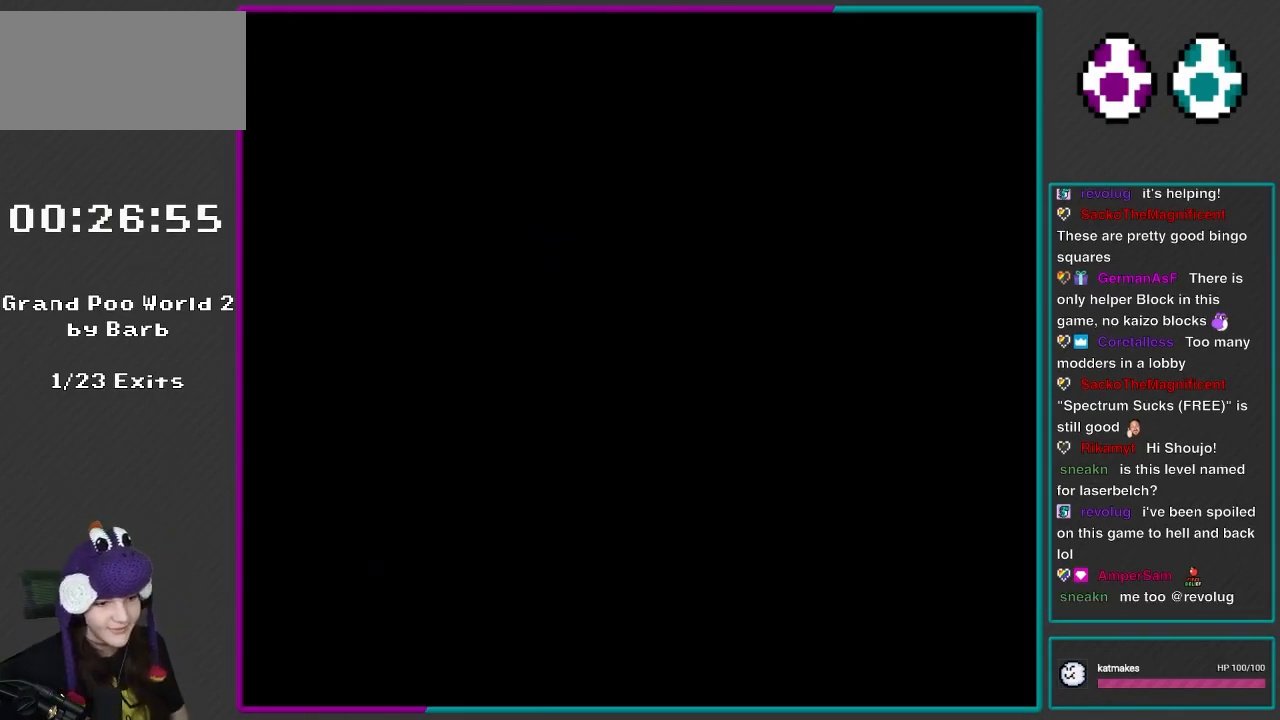
{"buttons": ["Y"], "events": []}
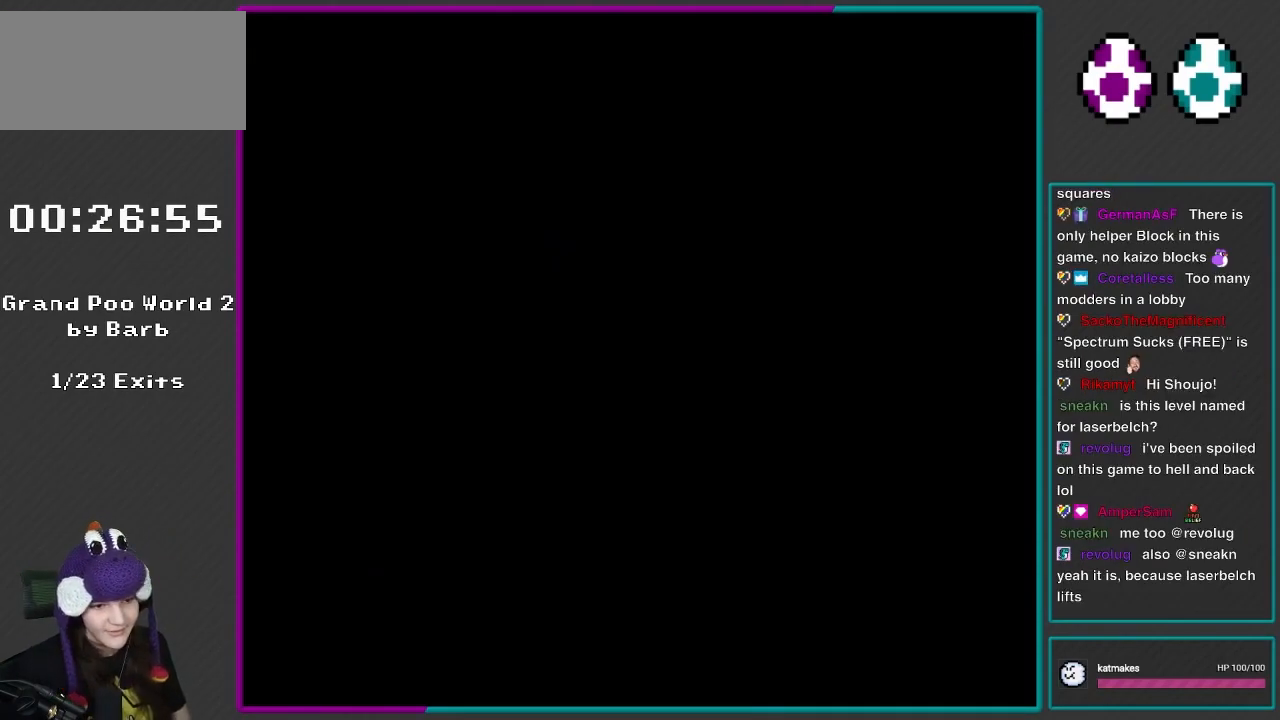
{"buttons": ["Y"], "events": []}
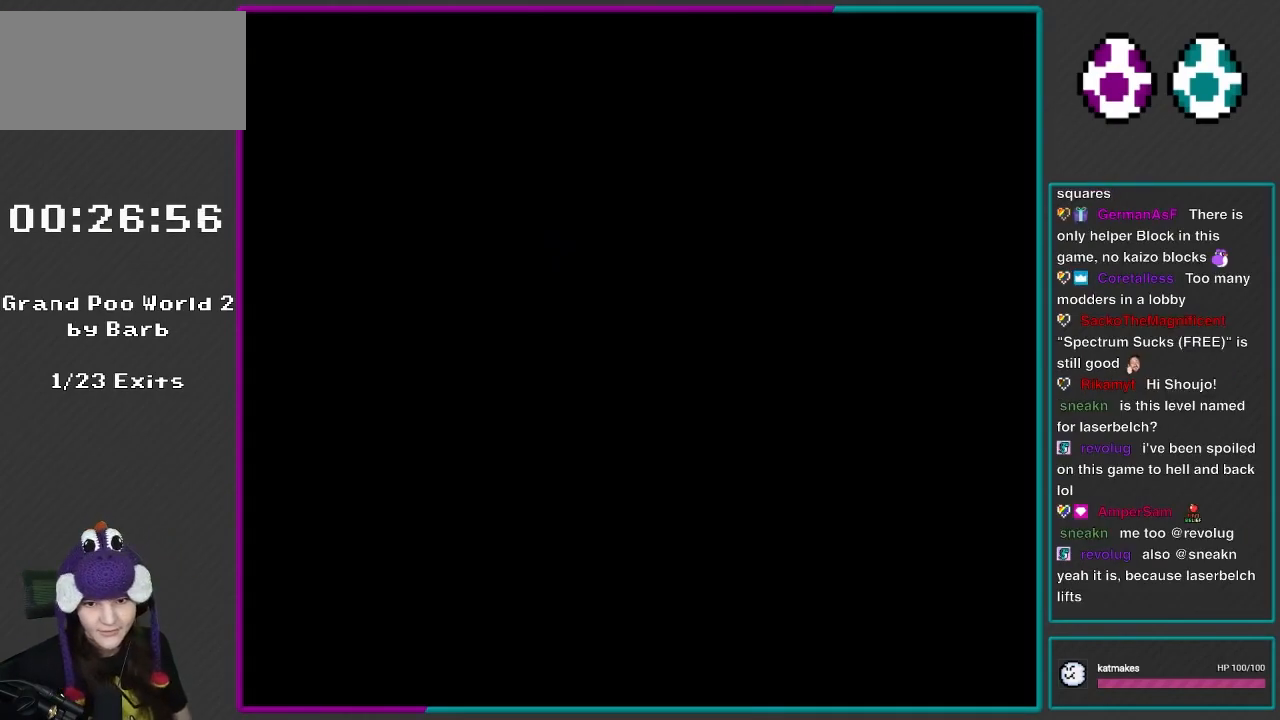
{"buttons": ["Y"], "events": []}
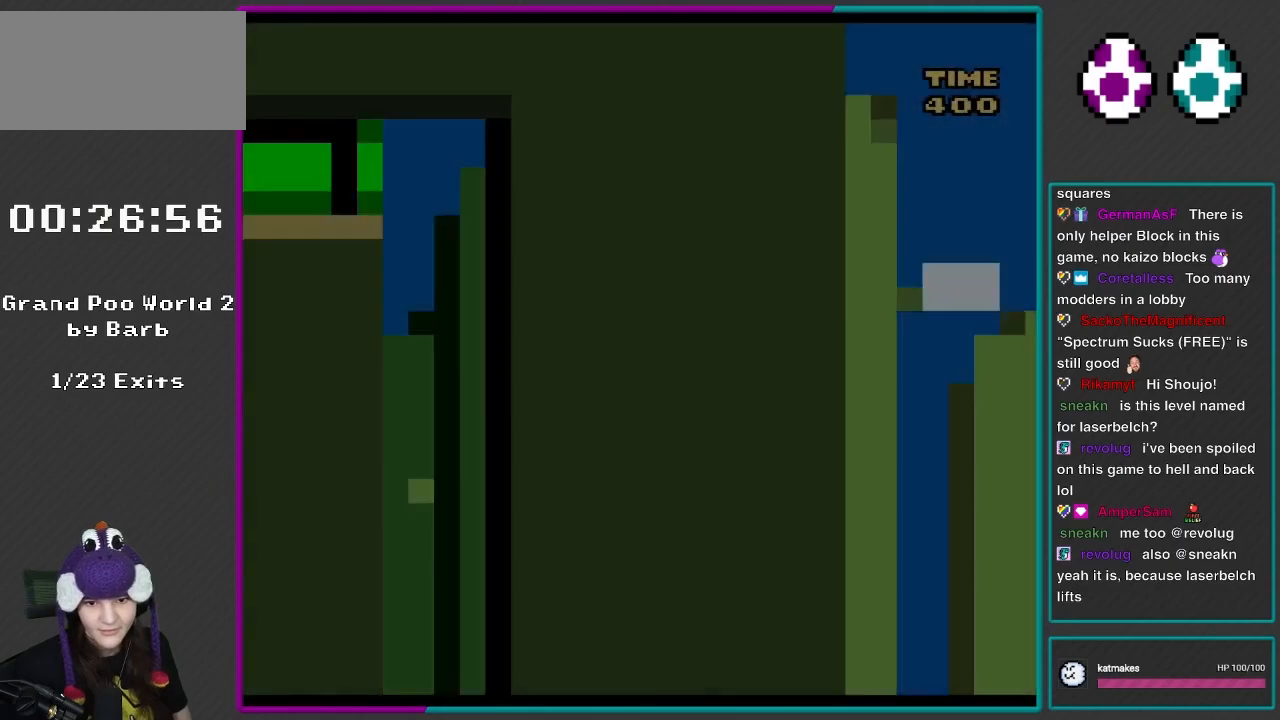
{"buttons": ["Y"], "events": []}
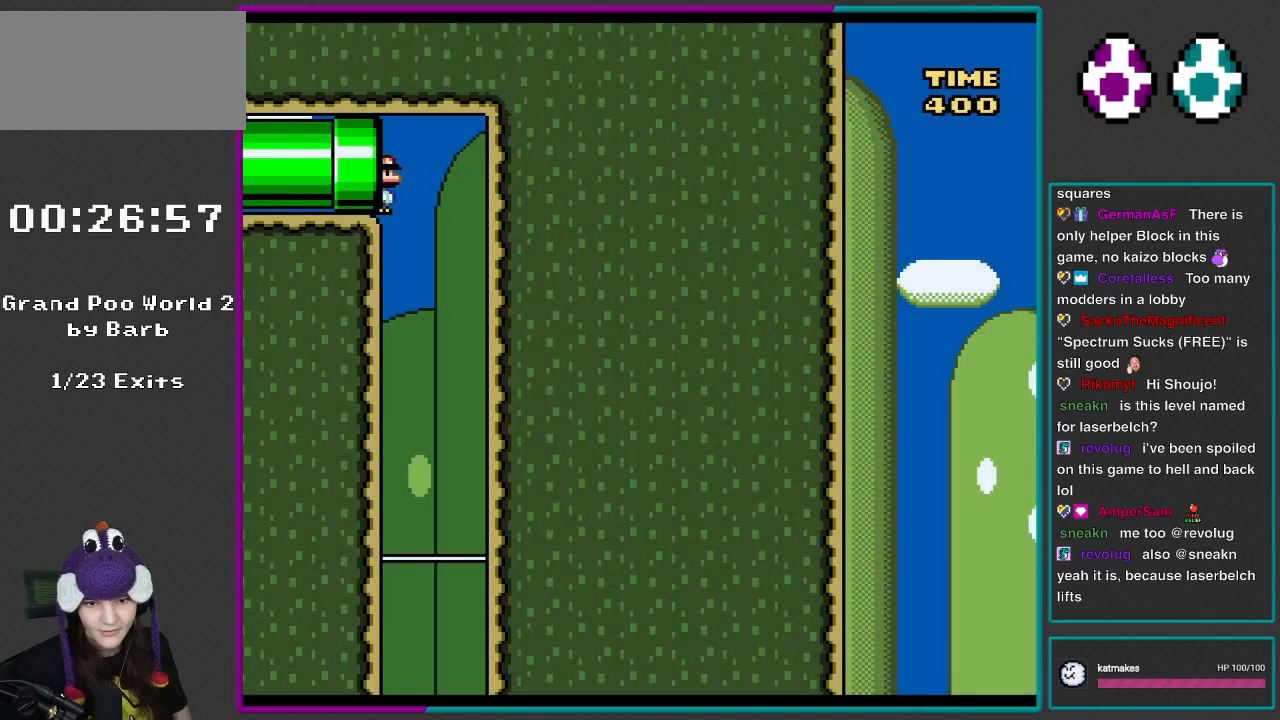
{"buttons": ["Y", "DPAD_RIGHT"], "events": [[383, "DPAD_RIGHT", "down"]]}
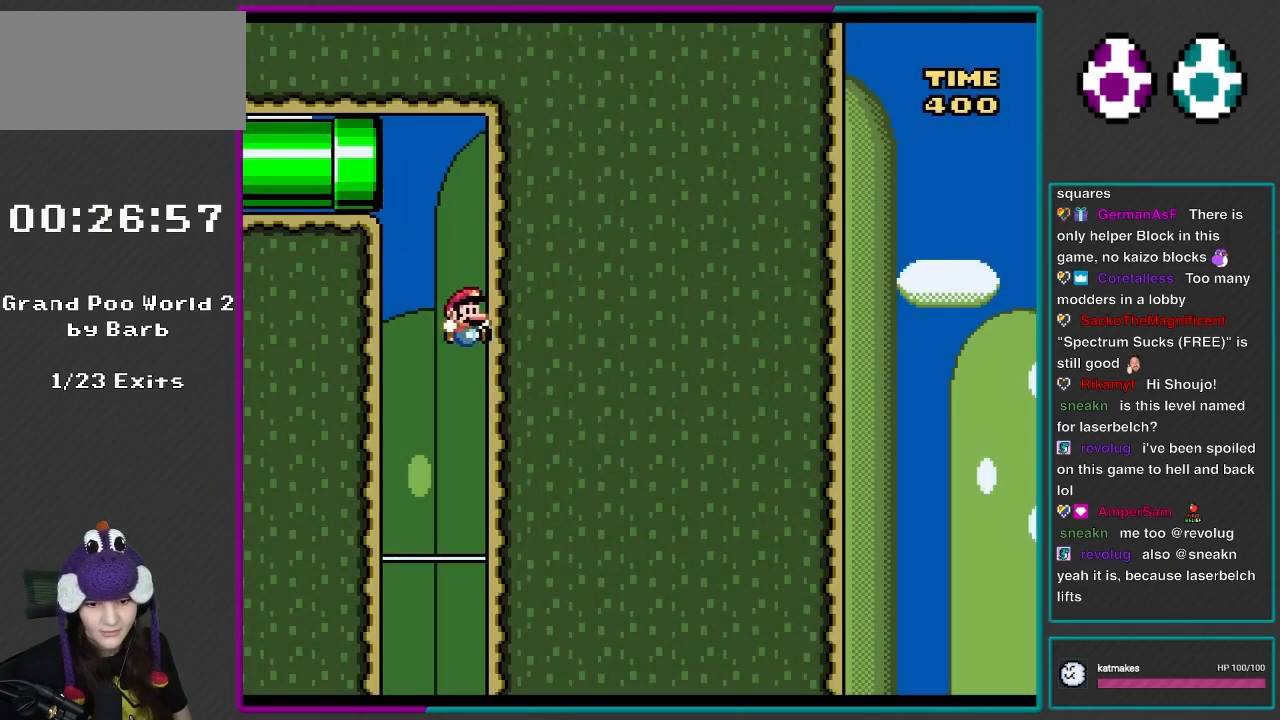
{"buttons": ["Y", "DPAD_RIGHT"], "events": [[67, "DPAD_RIGHT", "up"], [150, "DPAD_LEFT", "down"], [150, "DPAD_UP", "down"], [267, "DPAD_UP", "up"], [300, "DPAD_LEFT", "up"], [400, "DPAD_RIGHT", "down"]]}
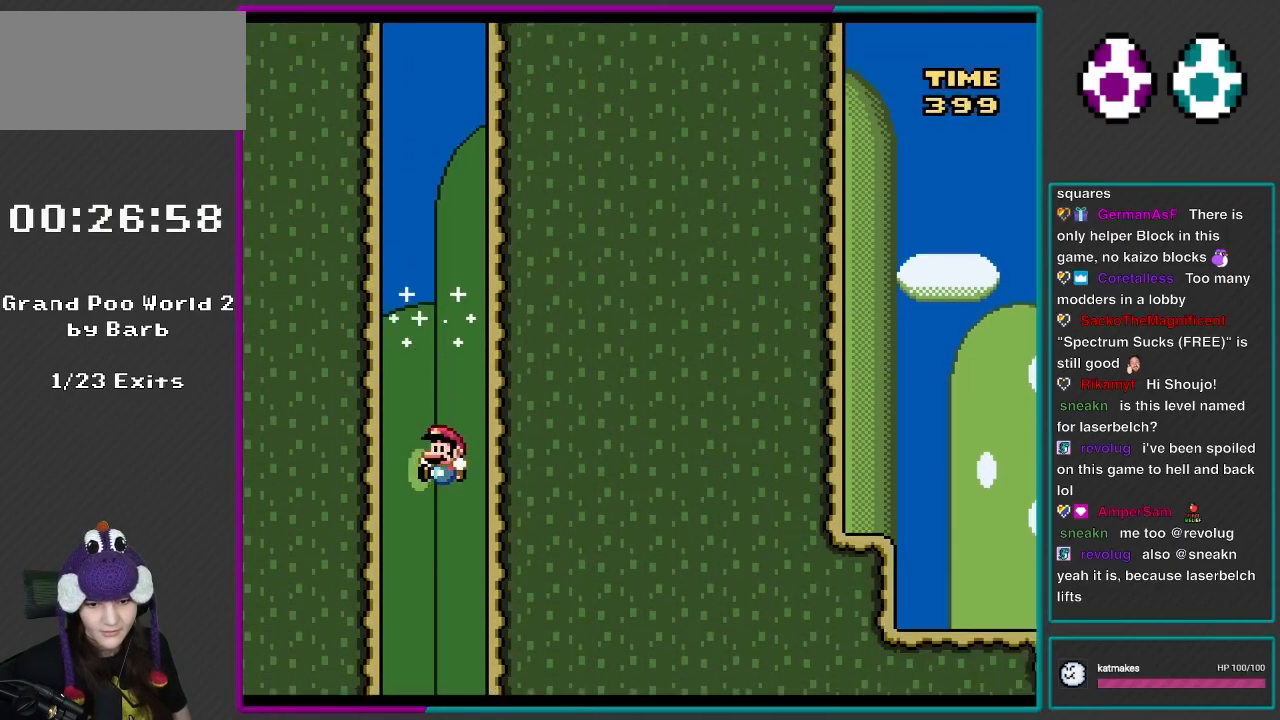
{"buttons": ["Y"], "events": [[33, "DPAD_RIGHT", "up"], [33, "DPAD_UP", "down"], [67, "DPAD_LEFT", "down"], [150, "DPAD_UP", "up"], [183, "DPAD_LEFT", "up"], [250, "DPAD_RIGHT", "down"], [367, "DPAD_RIGHT", "up"], [400, "DPAD_LEFT", "down"], [400, "DPAD_UP", "down"], [467, "DPAD_UP", "up"], [500, "DPAD_LEFT", "up"]]}
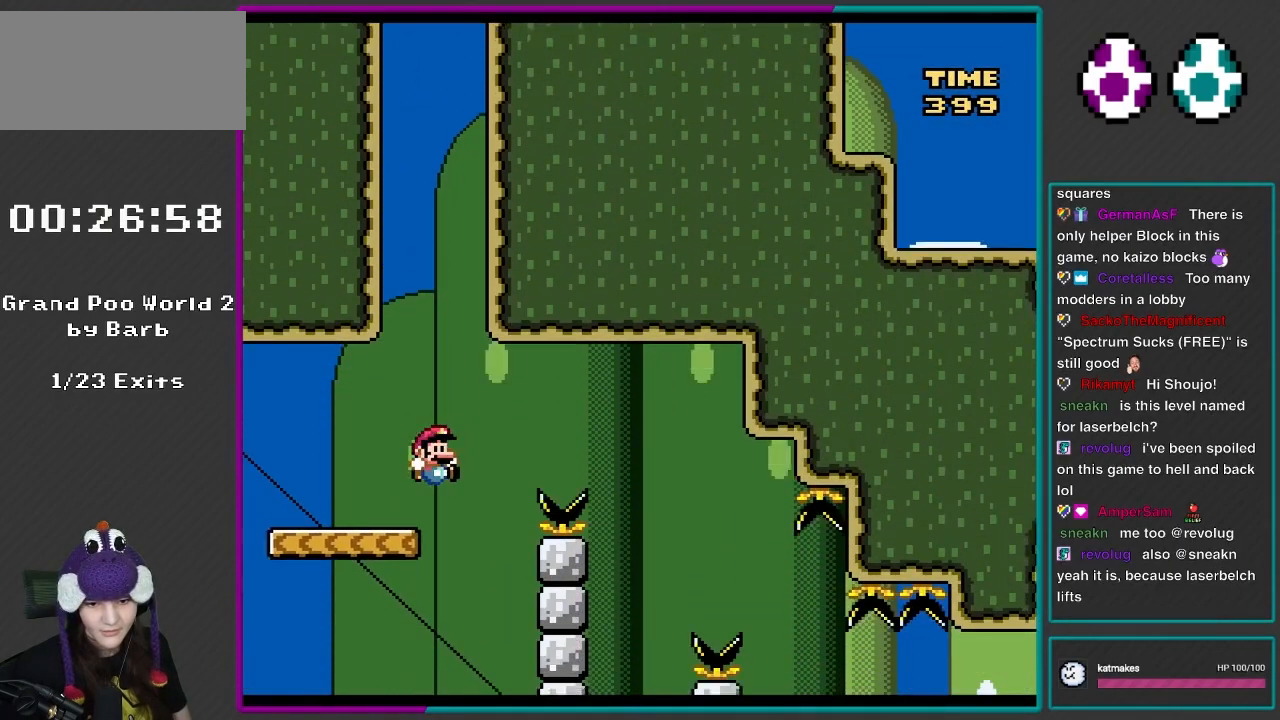
{"buttons": ["Y", "DPAD_UP"], "events": [[67, "DPAD_RIGHT", "down"], [200, "DPAD_RIGHT", "up"], [200, "DPAD_UP", "down"], [233, "DPAD_LEFT", "down"], [417, "Y", "up"], [500, "DPAD_LEFT", "up"], [500, "Y", "down"]]}
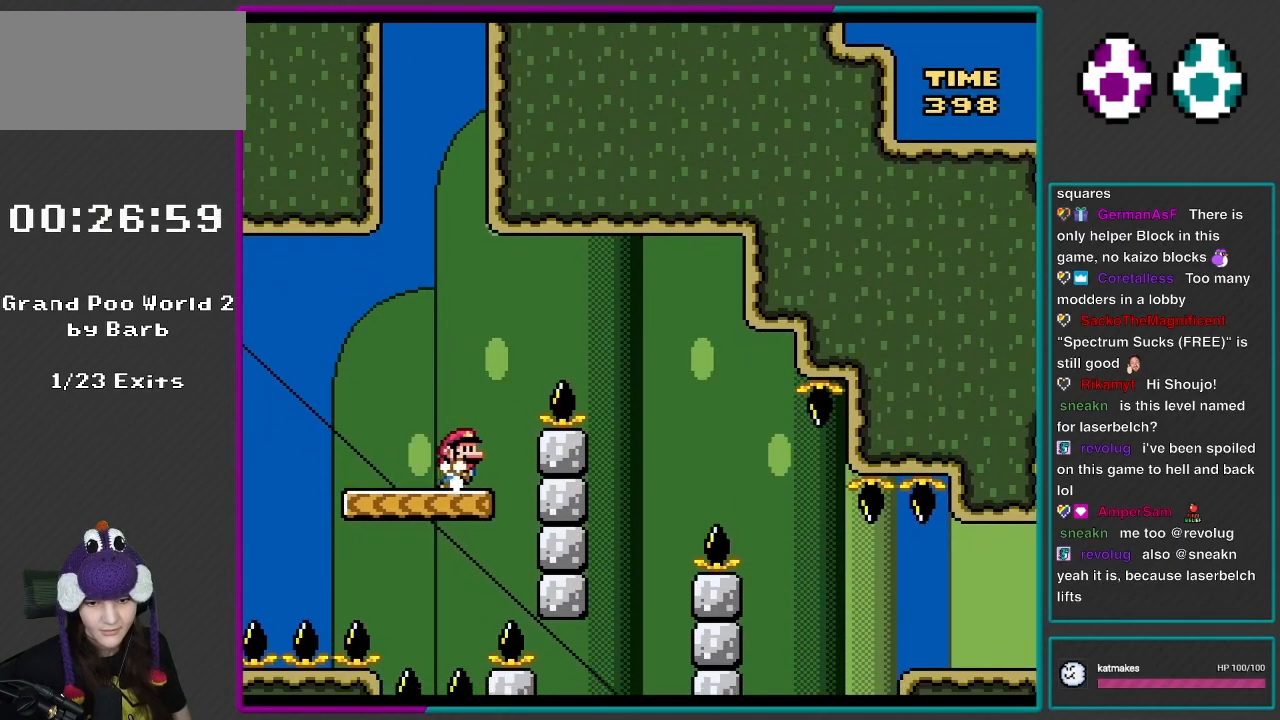
{"buttons": ["B", "Y", "DPAD_RIGHT"], "events": [[33, "DPAD_UP", "up"], [67, "DPAD_RIGHT", "down"], [200, "DPAD_RIGHT", "up"], [300, "B", "down"], [350, "DPAD_RIGHT", "down"]]}
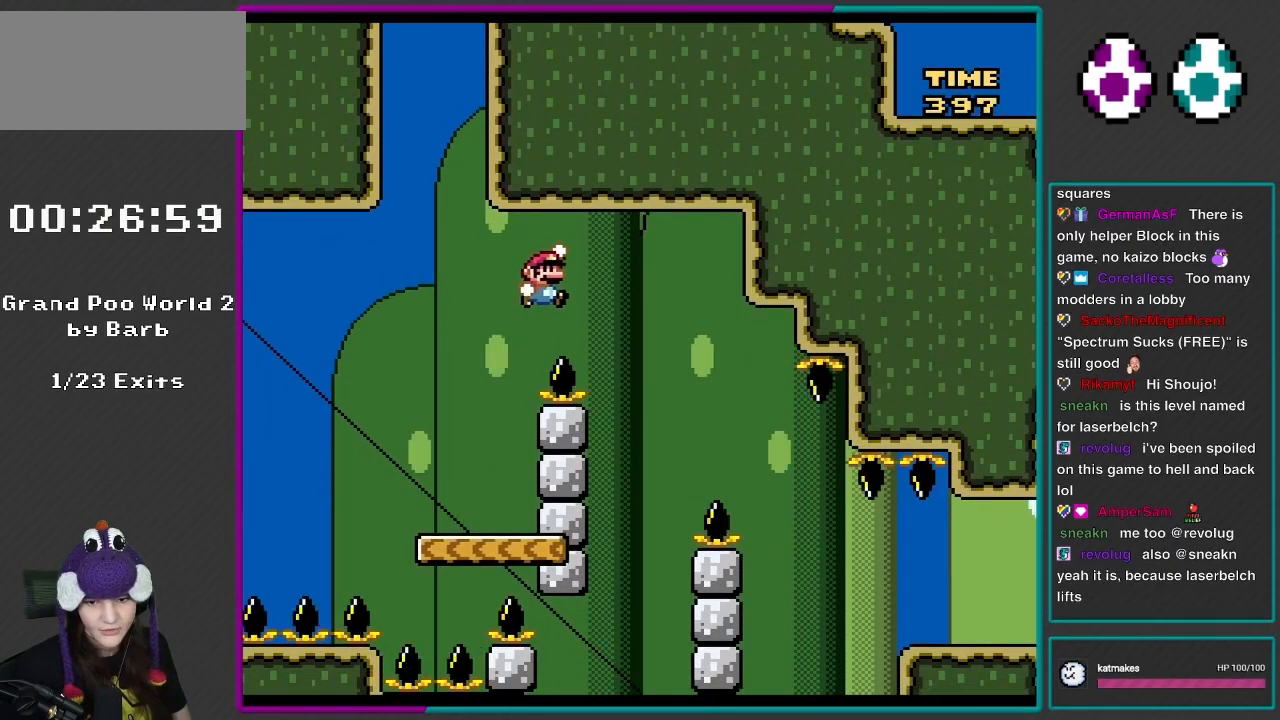
{"buttons": ["Y", "DPAD_LEFT"], "events": [[300, "DPAD_RIGHT", "up"], [333, "B", "up"], [333, "DPAD_LEFT", "down"]]}
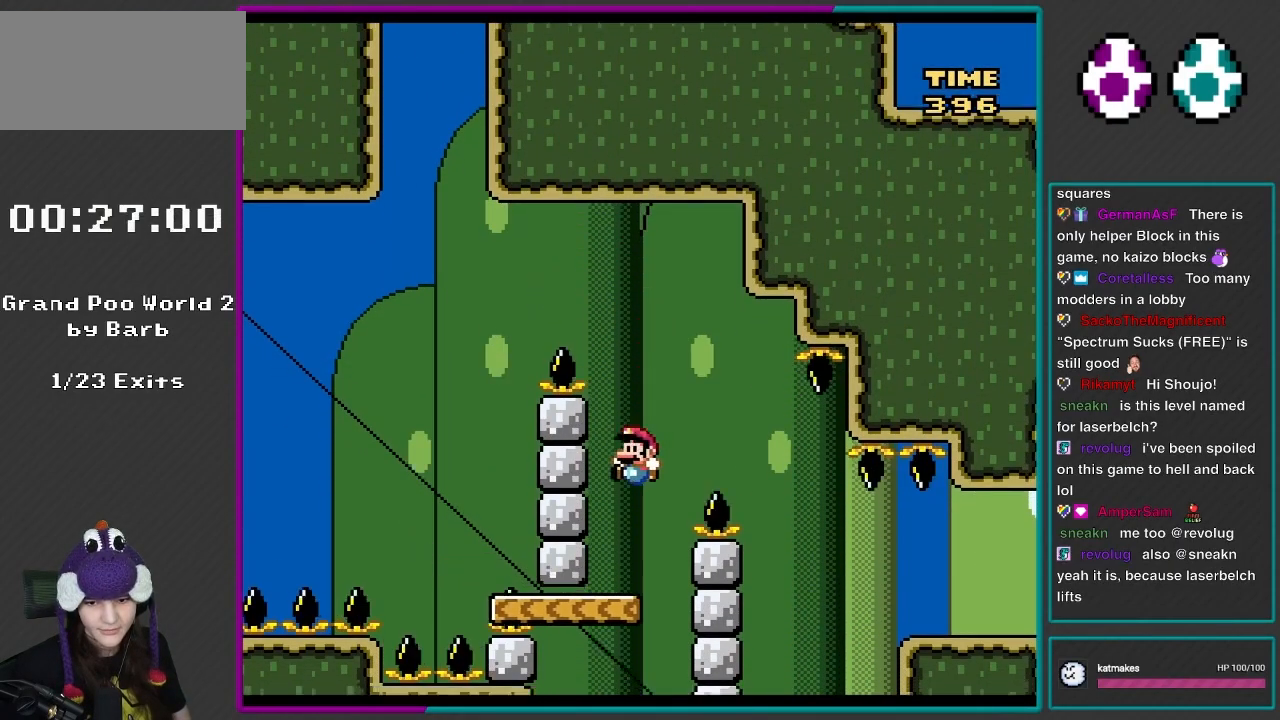
{"buttons": ["B", "Y", "DPAD_RIGHT"], "events": [[150, "DPAD_LEFT", "up"], [267, "DPAD_LEFT", "down"], [417, "B", "down"], [417, "DPAD_LEFT", "up"], [417, "DPAD_UP", "down"], [450, "DPAD_RIGHT", "down"], [450, "DPAD_UP", "up"]]}
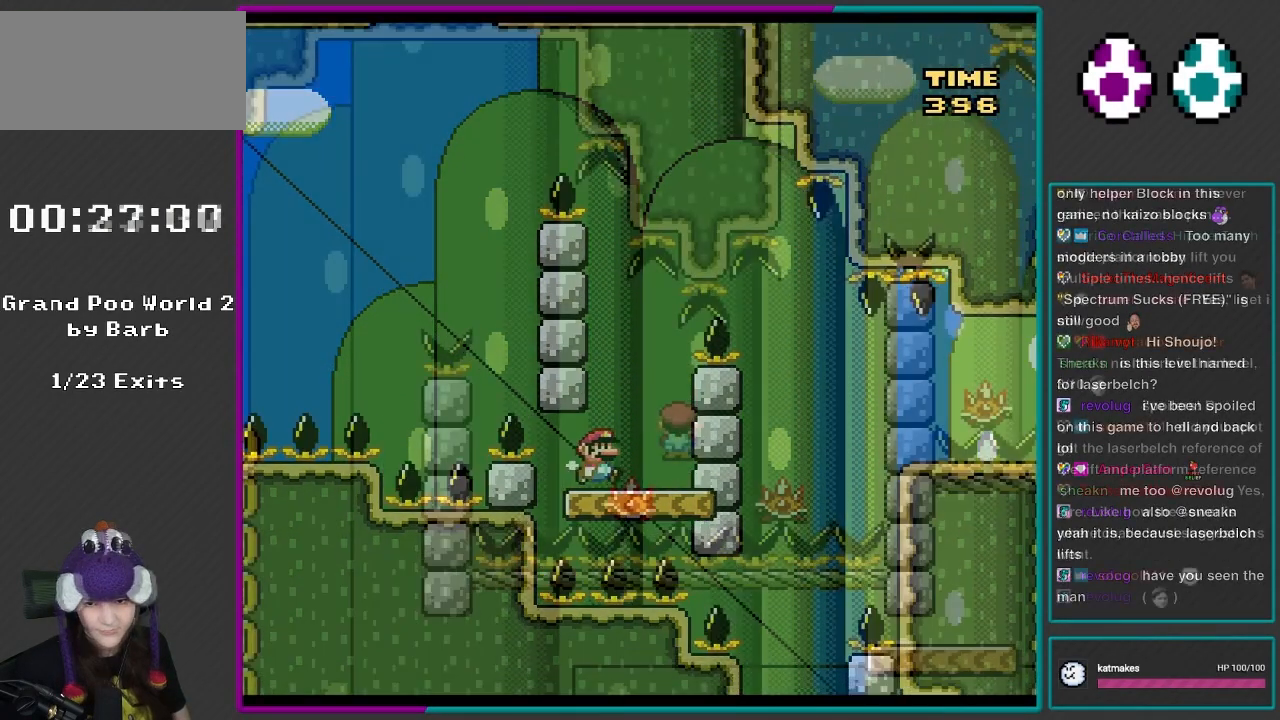
{"buttons": ["A", "X", "DPAD_UP", "DPAD_LEFT"], "events": [[67, "B", "up"], [67, "DPAD_RIGHT", "up"], [67, "X", "down"], [133, "A", "down"], [133, "DPAD_LEFT", "down"], [133, "Y", "up"], [167, "DPAD_UP", "down"]]}
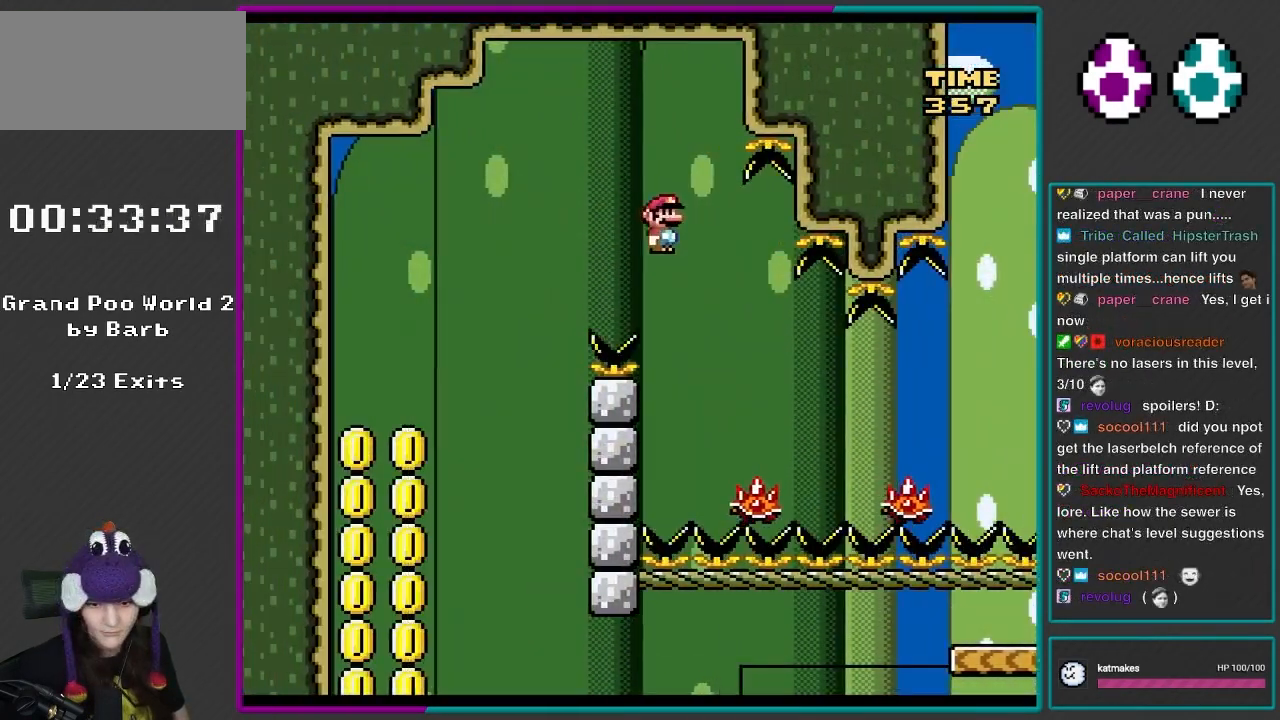
{"buttons": ["X", "DPAD_UP", "DPAD_LEFT"], "events": [[83, "DPAD_LEFT", "up"], [83, "DPAD_RIGHT", "down"], [83, "DPAD_UP", "up"], [317, "A", "up"], [450, "DPAD_RIGHT", "up"], [450, "DPAD_UP", "down"], [483, "DPAD_LEFT", "down"]]}
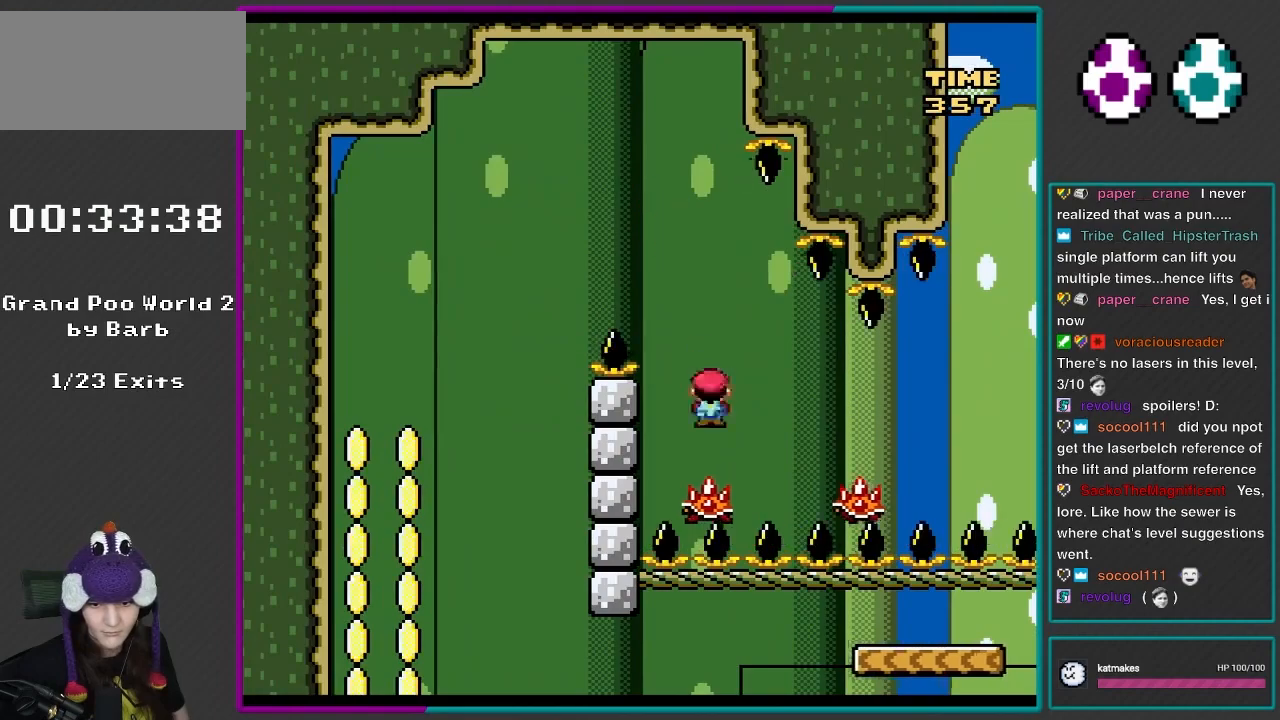
{"buttons": ["A", "X", "DPAD_UP", "DPAD_LEFT"], "events": [[50, "A", "down"], [50, "DPAD_UP", "up"], [83, "DPAD_LEFT", "up"], [117, "DPAD_RIGHT", "down"], [267, "DPAD_LEFT", "down"], [267, "DPAD_RIGHT", "up"], [267, "DPAD_UP", "down"]]}
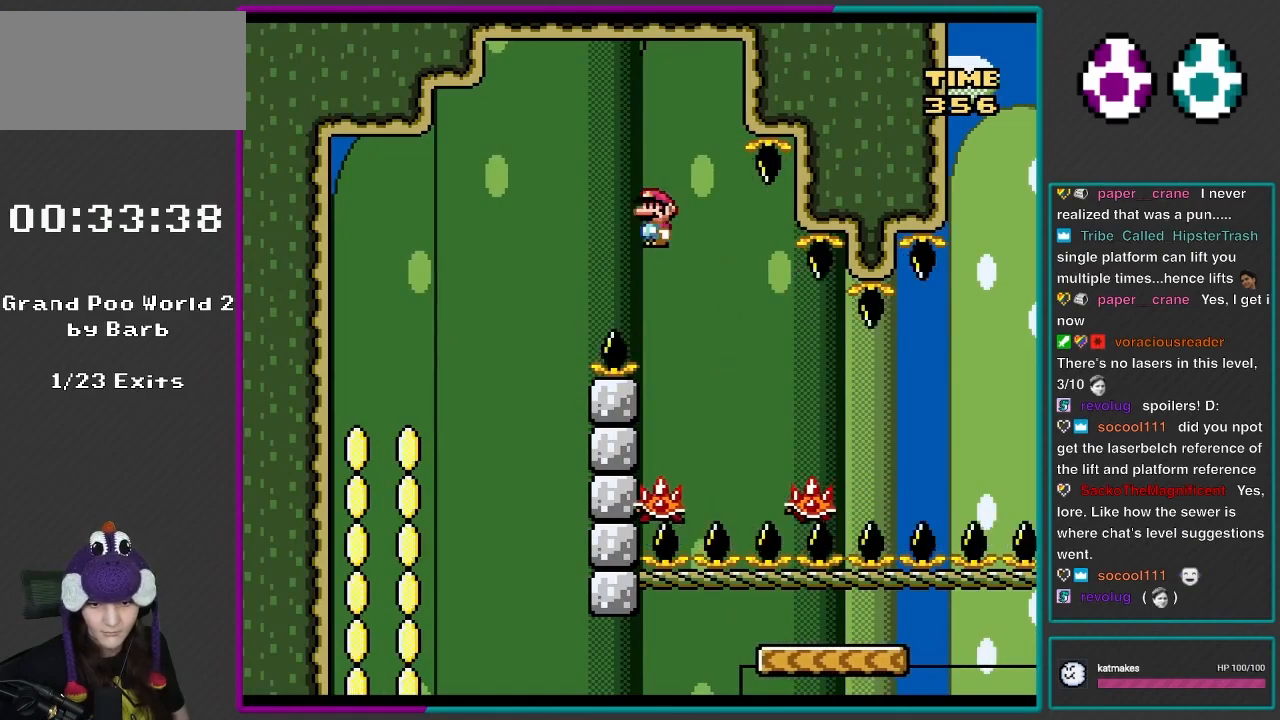
{"buttons": ["A", "X", "DPAD_UP", "DPAD_LEFT"], "events": []}
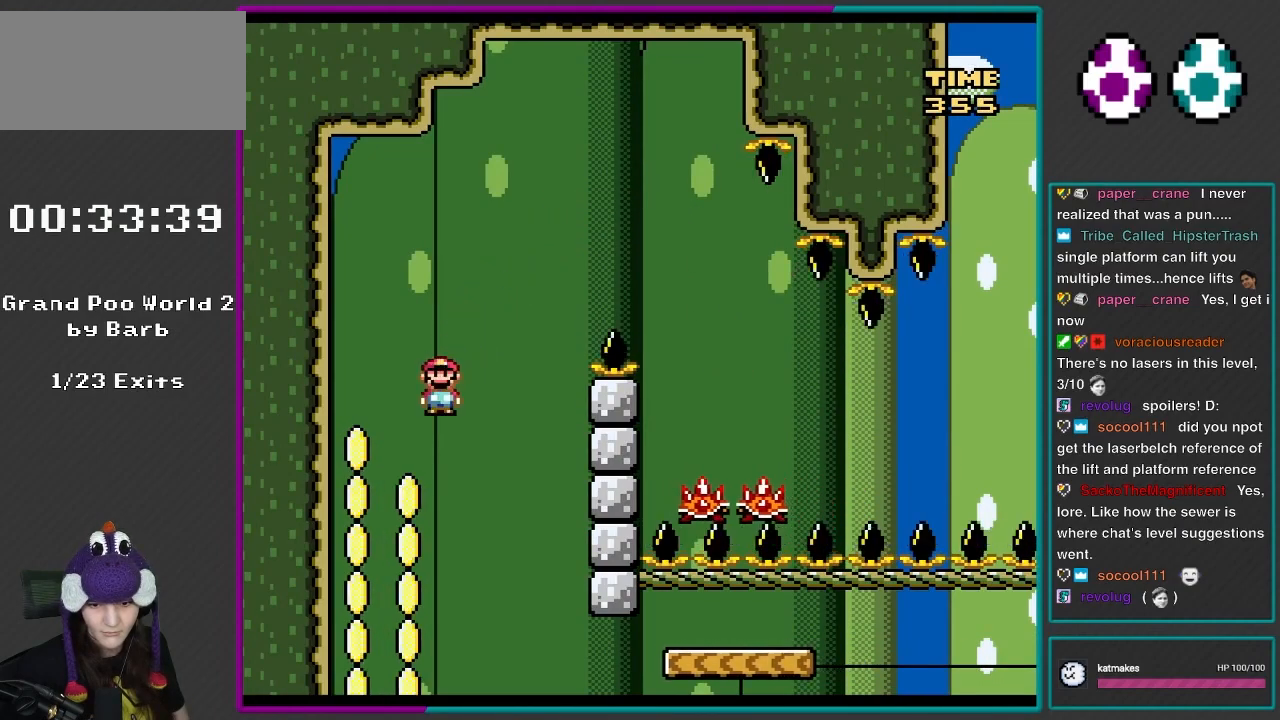
{"buttons": ["A", "X", "DPAD_UP", "DPAD_LEFT"], "events": [[50, "DPAD_UP", "up"], [83, "DPAD_LEFT", "up"], [150, "DPAD_RIGHT", "down"], [350, "DPAD_LEFT", "down"], [350, "DPAD_RIGHT", "up"], [350, "DPAD_UP", "down"]]}
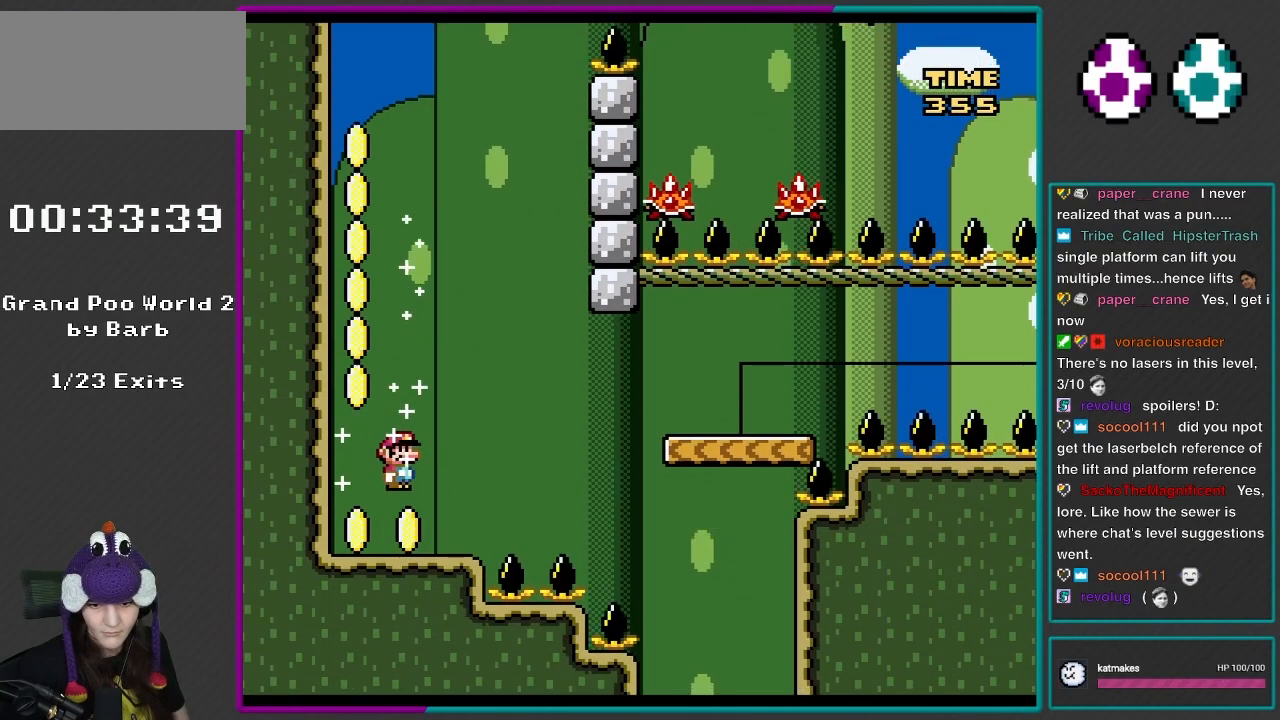
{"buttons": ["X", "DPAD_UP", "DPAD_LEFT"], "events": [[50, "DPAD_LEFT", "up"], [83, "DPAD_RIGHT", "down"], [83, "DPAD_UP", "up"], [383, "DPAD_LEFT", "down"], [383, "DPAD_RIGHT", "up"], [383, "DPAD_UP", "down"], [467, "A", "up"]]}